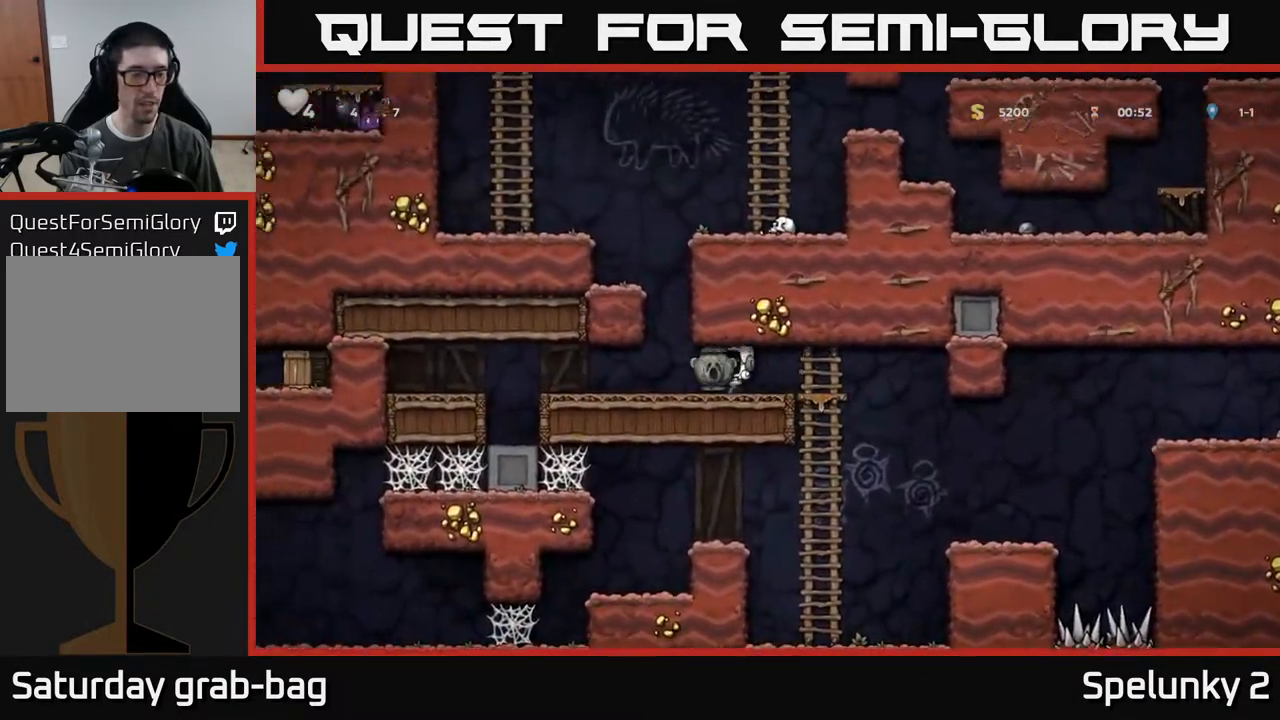
Gameplay with a controller (Xbox layout); each line is a JSON object with the inputs held at the frame after it. "events" lists button and stick changes between this image and that frame as [ms after this image, input, new state], when the widget could be followed in between. Not read: R1.
{"buttons": ["DPAD_DOWN"], "left_stick": "center", "right_stick": "center", "events": [[50, "DPAD_RIGHT", "down"], [400, "DPAD_RIGHT", "up"], [433, "DPAD_DOWN", "down"]]}
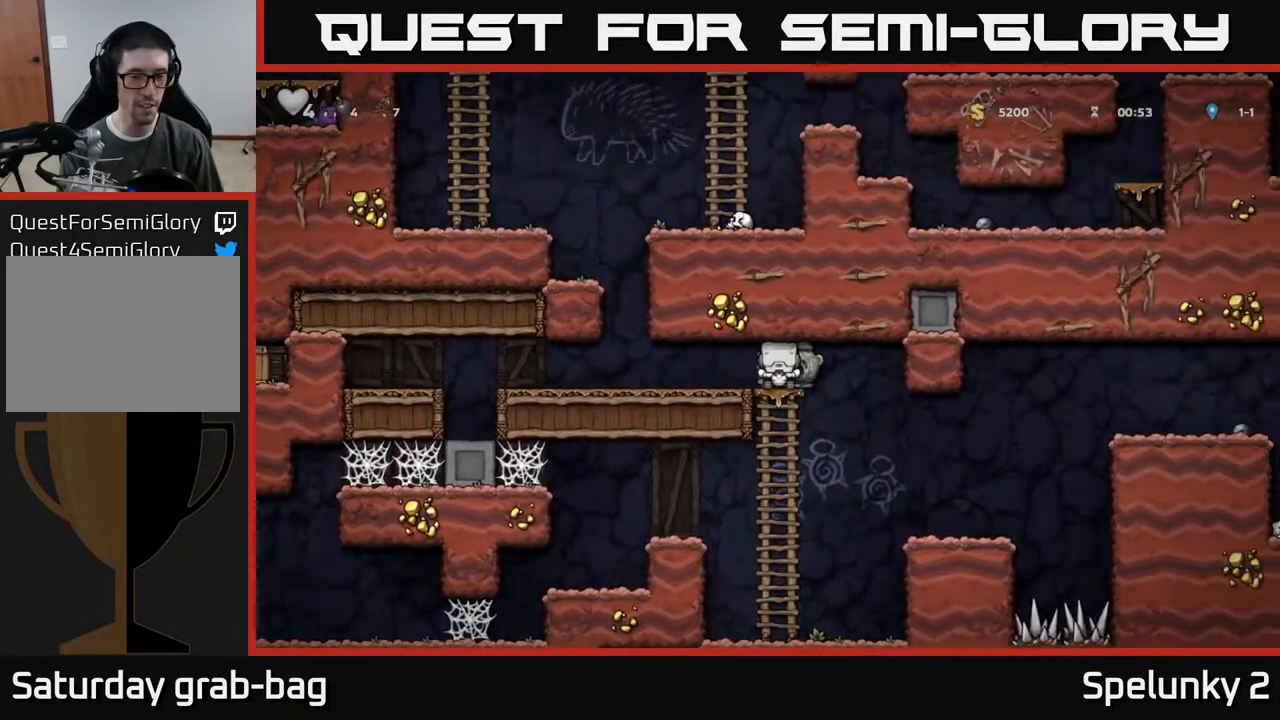
{"buttons": ["DPAD_DOWN"], "left_stick": "center", "right_stick": "center", "events": []}
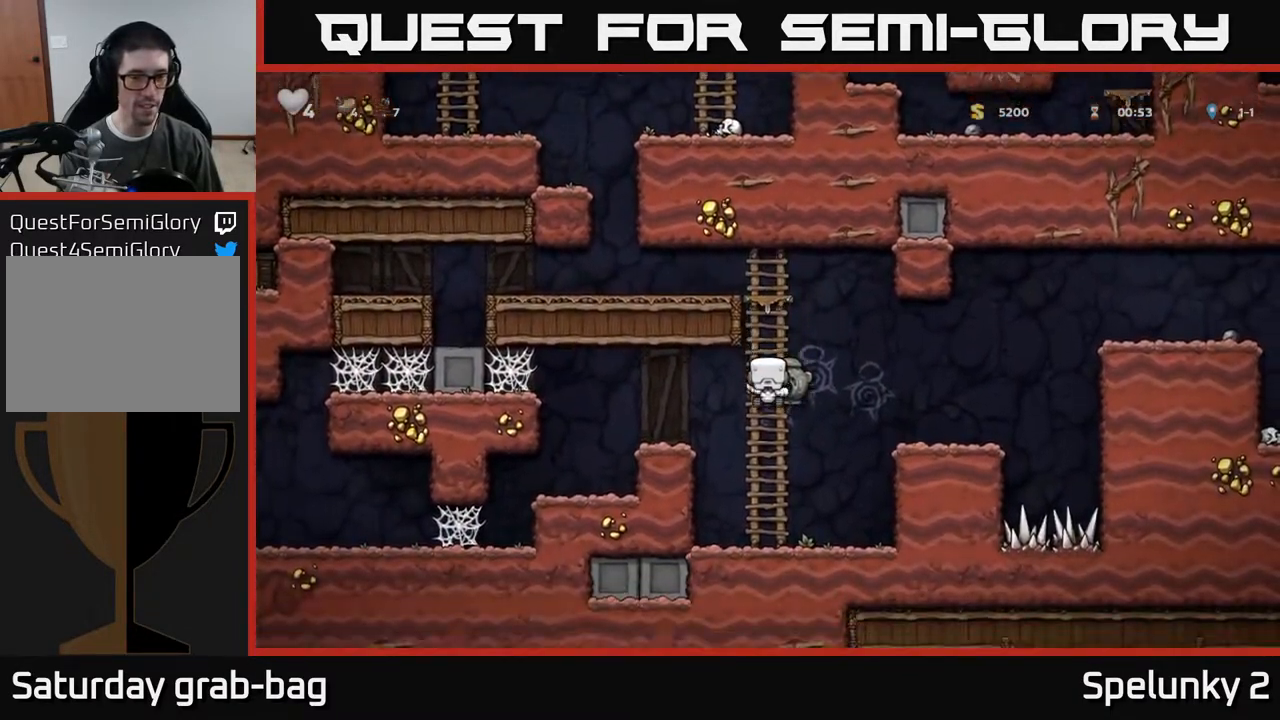
{"buttons": ["DPAD_LEFT"], "left_stick": "center", "right_stick": "center", "events": [[83, "DPAD_LEFT", "down"], [100, "DPAD_DOWN", "up"], [117, "A", "down"], [217, "A", "up"]]}
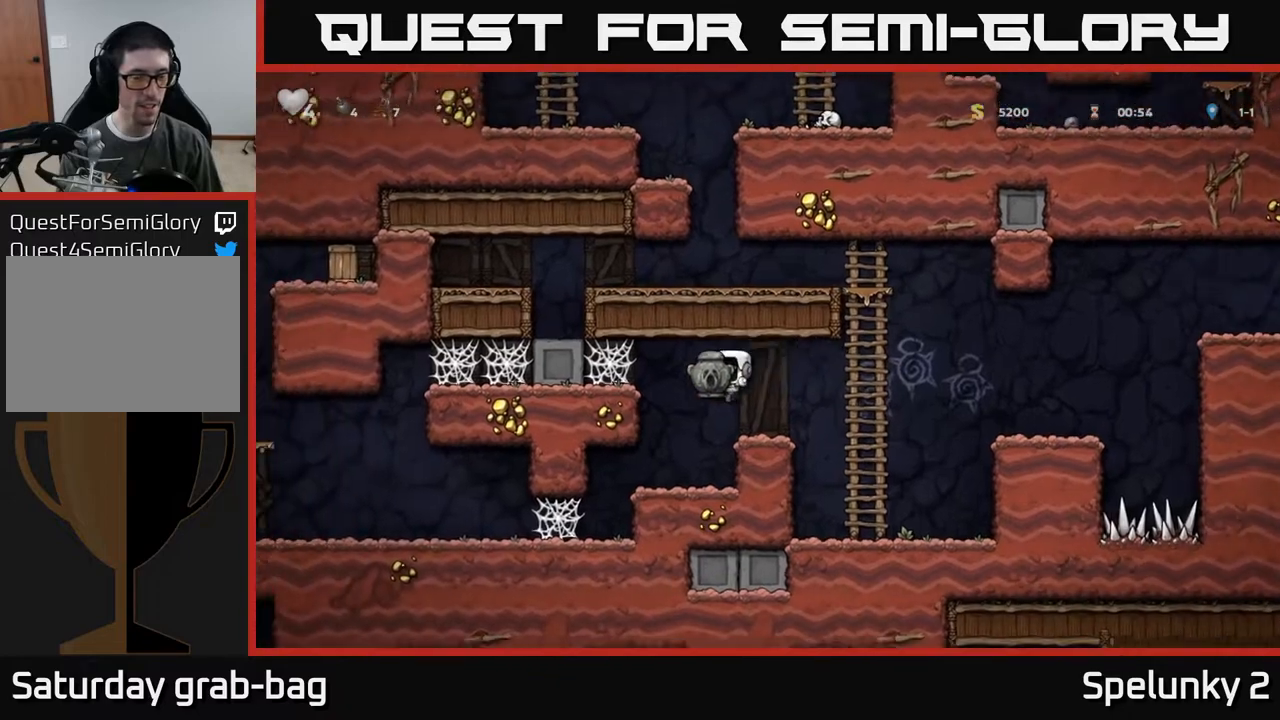
{"buttons": ["DPAD_LEFT"], "left_stick": "center", "right_stick": "center", "events": []}
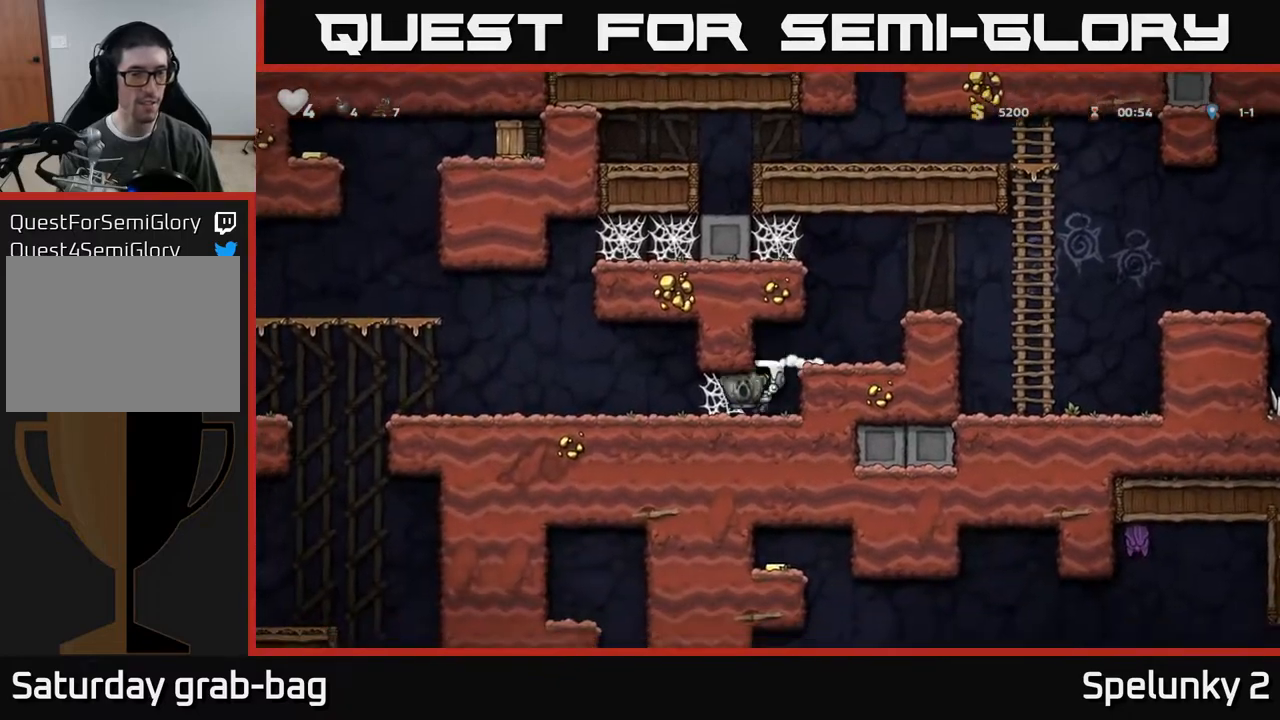
{"buttons": ["DPAD_LEFT"], "left_stick": "center", "right_stick": "center", "events": [[133, "A", "down"], [183, "A", "up"], [250, "A", "down"], [333, "A", "up"], [400, "A", "down"], [467, "A", "up"]]}
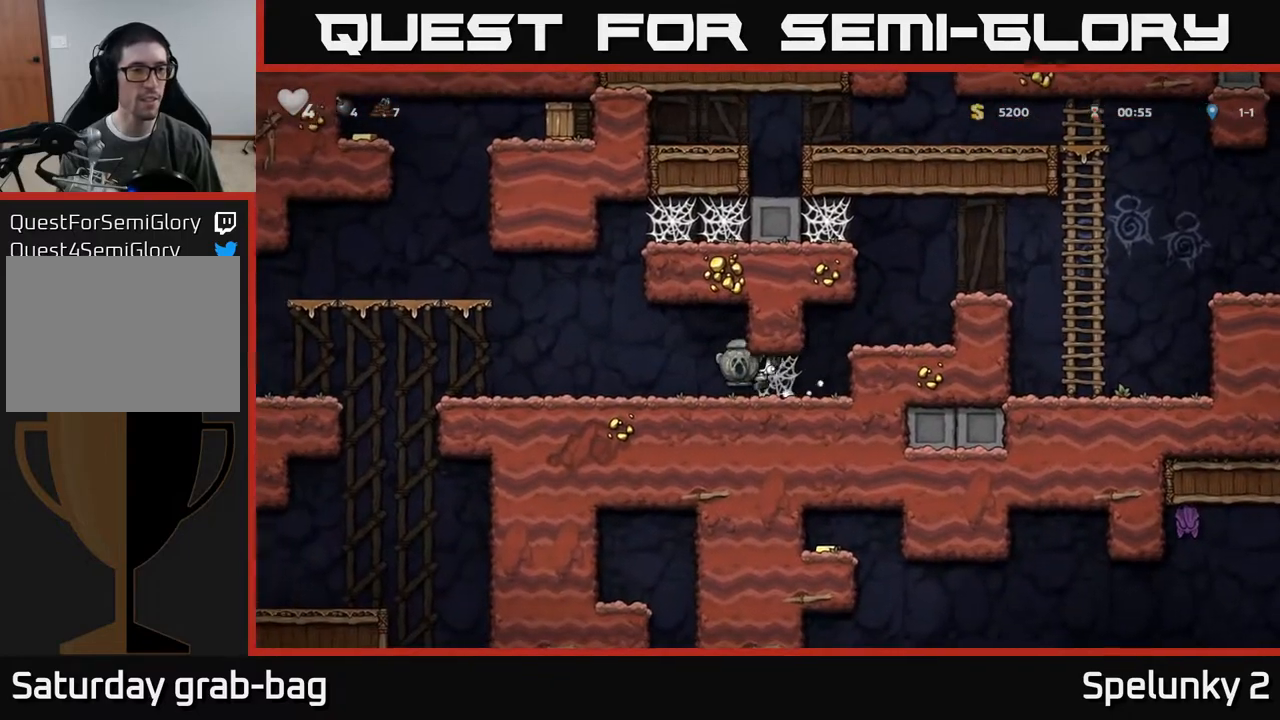
{"buttons": ["DPAD_LEFT"], "left_stick": "center", "right_stick": "center", "events": [[50, "A", "down"], [117, "A", "up"], [183, "A", "down"], [267, "A", "up"]]}
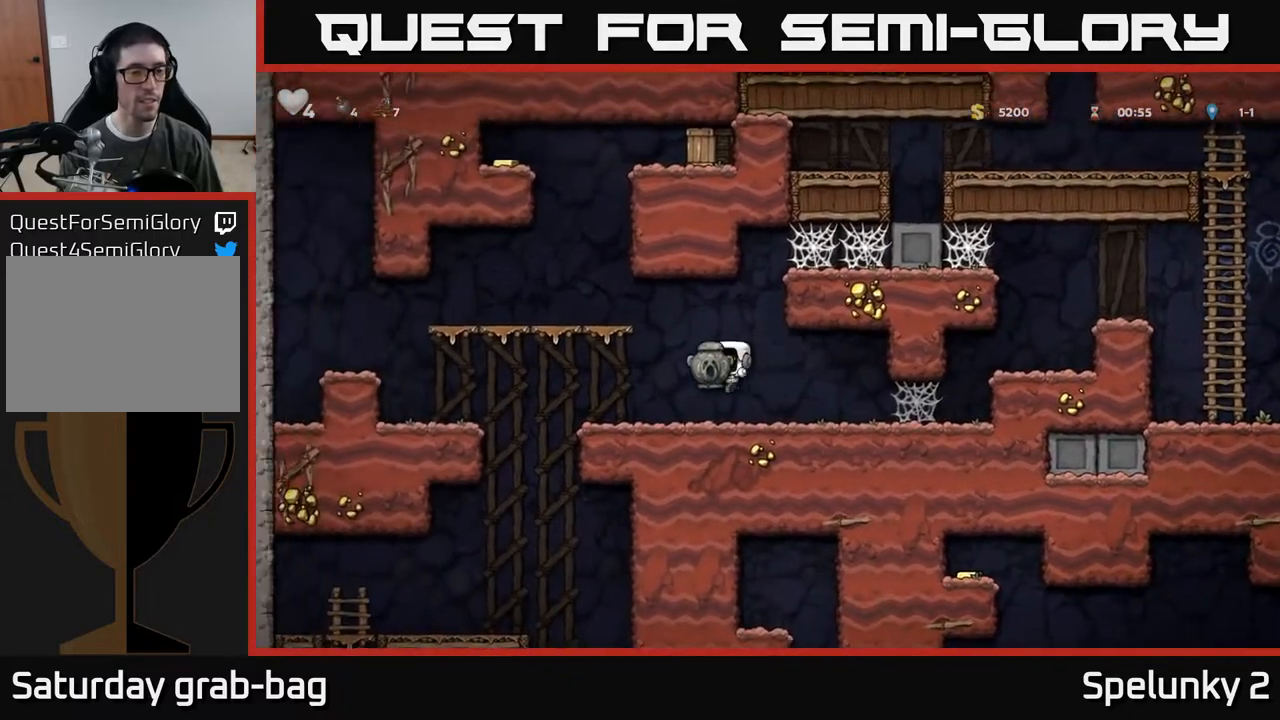
{"buttons": ["DPAD_LEFT"], "left_stick": "center", "right_stick": "center", "events": [[217, "A", "down"], [367, "A", "up"]]}
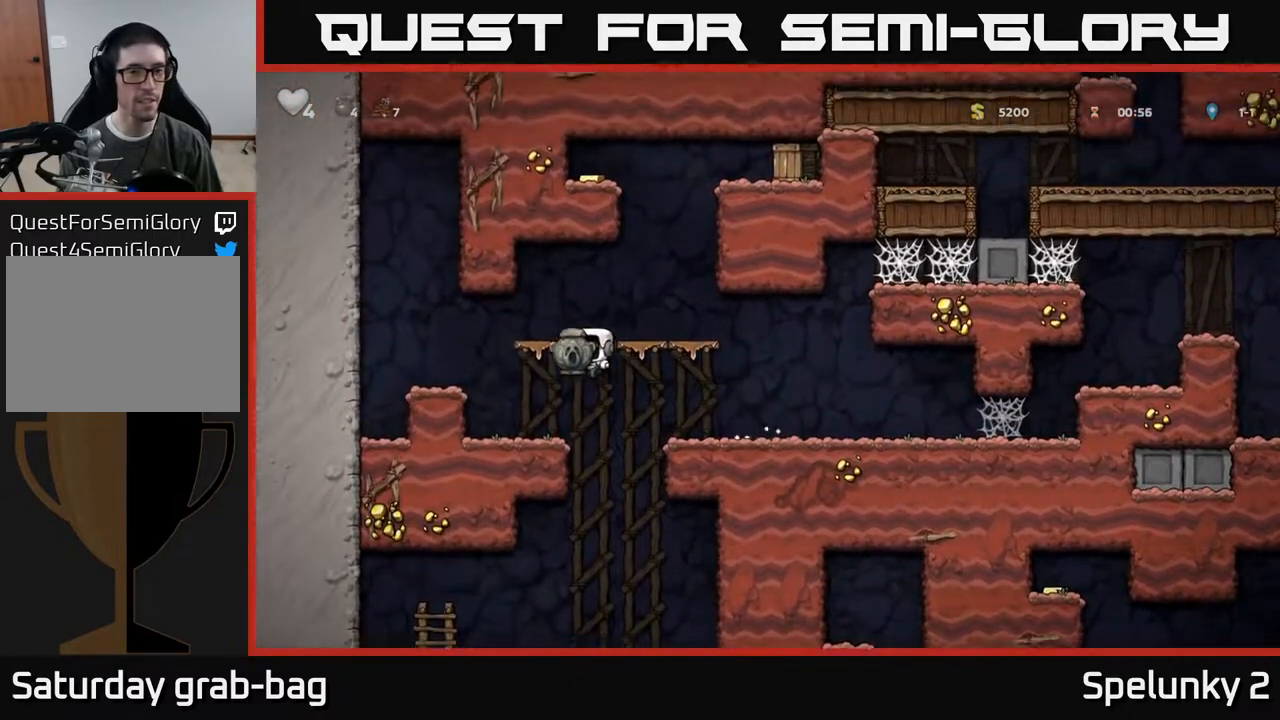
{"buttons": ["X", "DPAD_DOWN"], "left_stick": "center", "right_stick": "center", "events": [[67, "DPAD_LEFT", "up"], [300, "DPAD_DOWN", "down"], [400, "X", "down"]]}
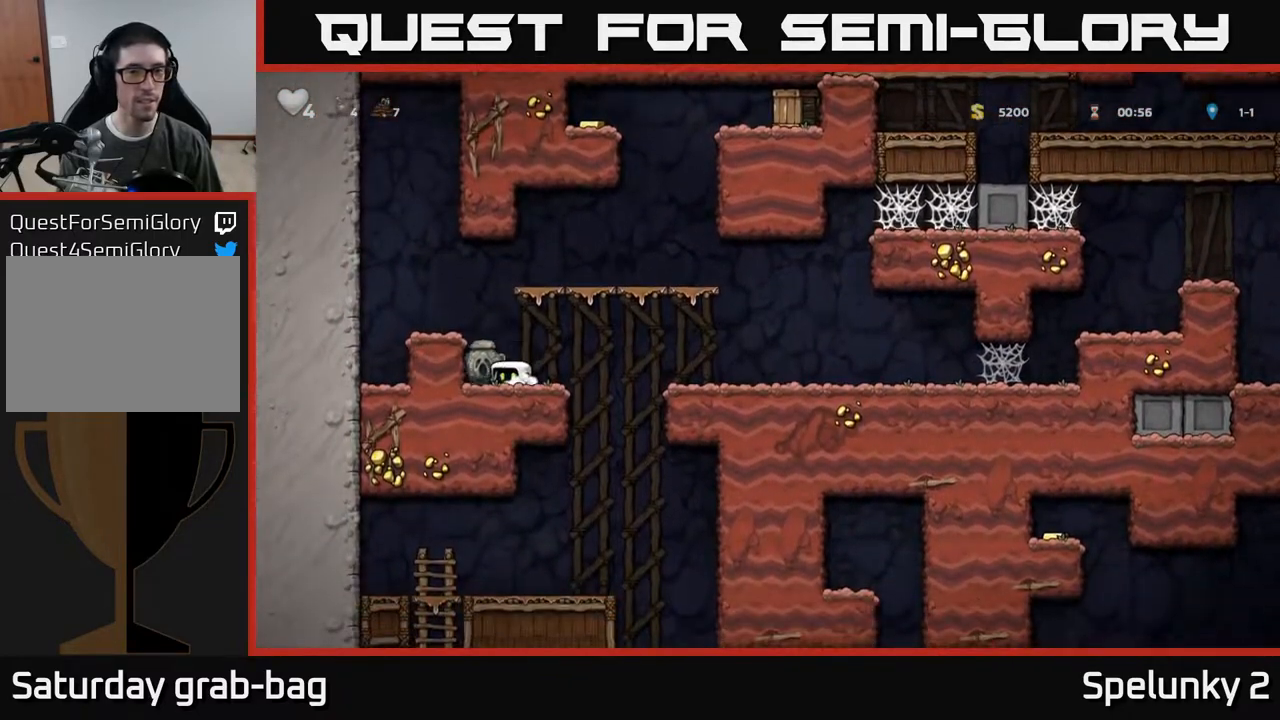
{"buttons": ["DPAD_RIGHT"], "left_stick": "center", "right_stick": "center", "events": [[17, "DPAD_DOWN", "up"], [33, "A", "down"], [50, "X", "up"], [83, "DPAD_LEFT", "down"], [167, "A", "up"], [233, "DPAD_LEFT", "up"], [433, "DPAD_RIGHT", "down"]]}
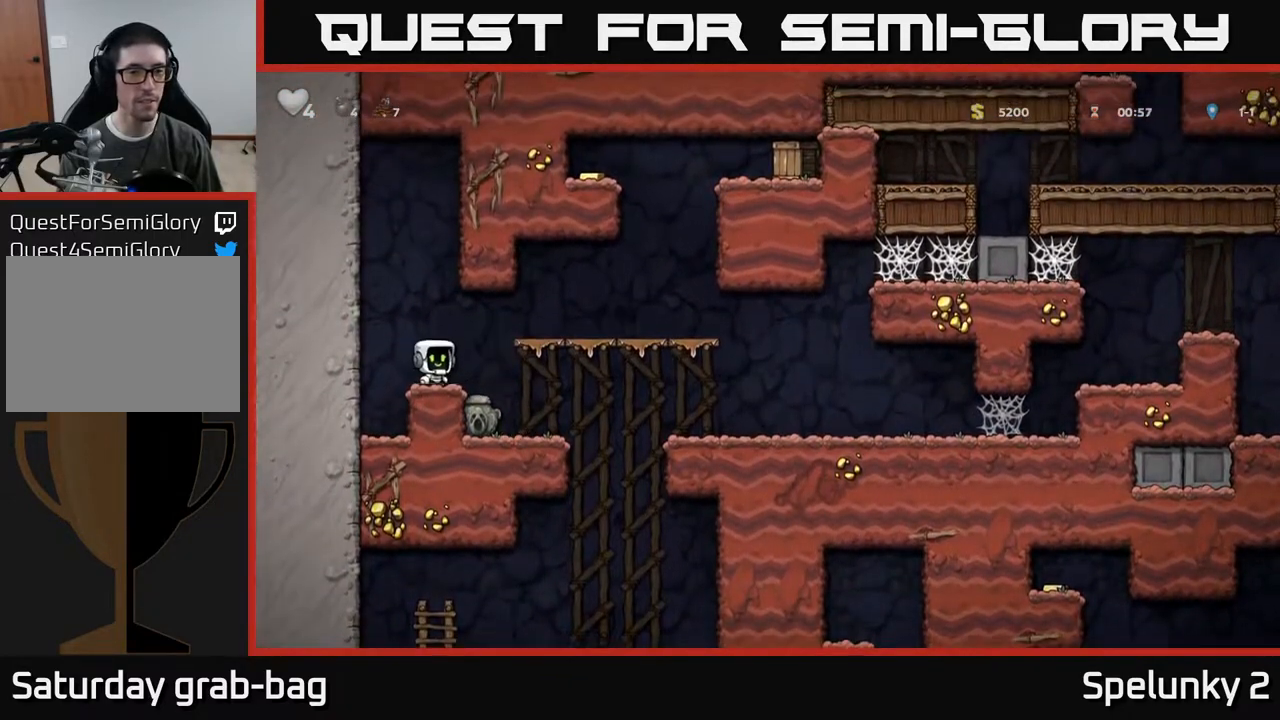
{"buttons": ["DPAD_UP"], "left_stick": "center", "right_stick": "center", "events": [[17, "A", "down"], [183, "A", "up"], [500, "DPAD_RIGHT", "up"], [500, "DPAD_UP", "down"]]}
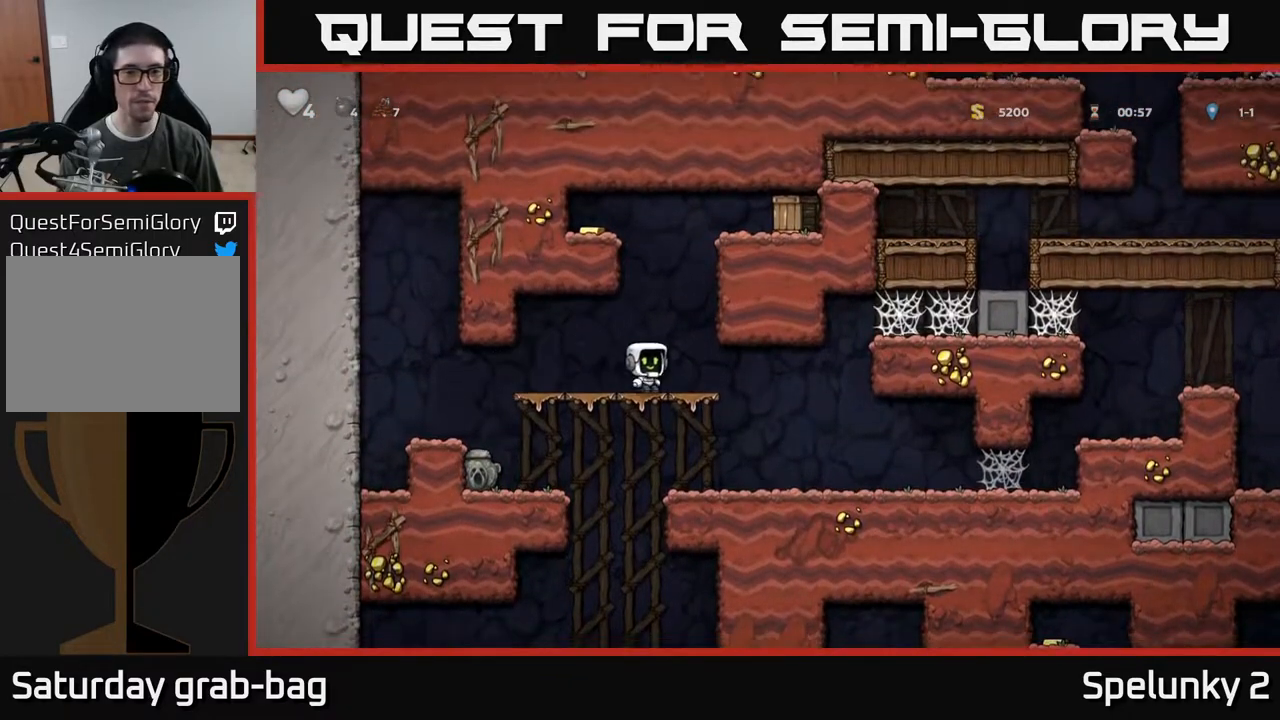
{"buttons": [], "left_stick": "center", "right_stick": "center", "events": [[133, "DPAD_UP", "up"], [233, "DPAD_LEFT", "down"], [417, "DPAD_LEFT", "up"]]}
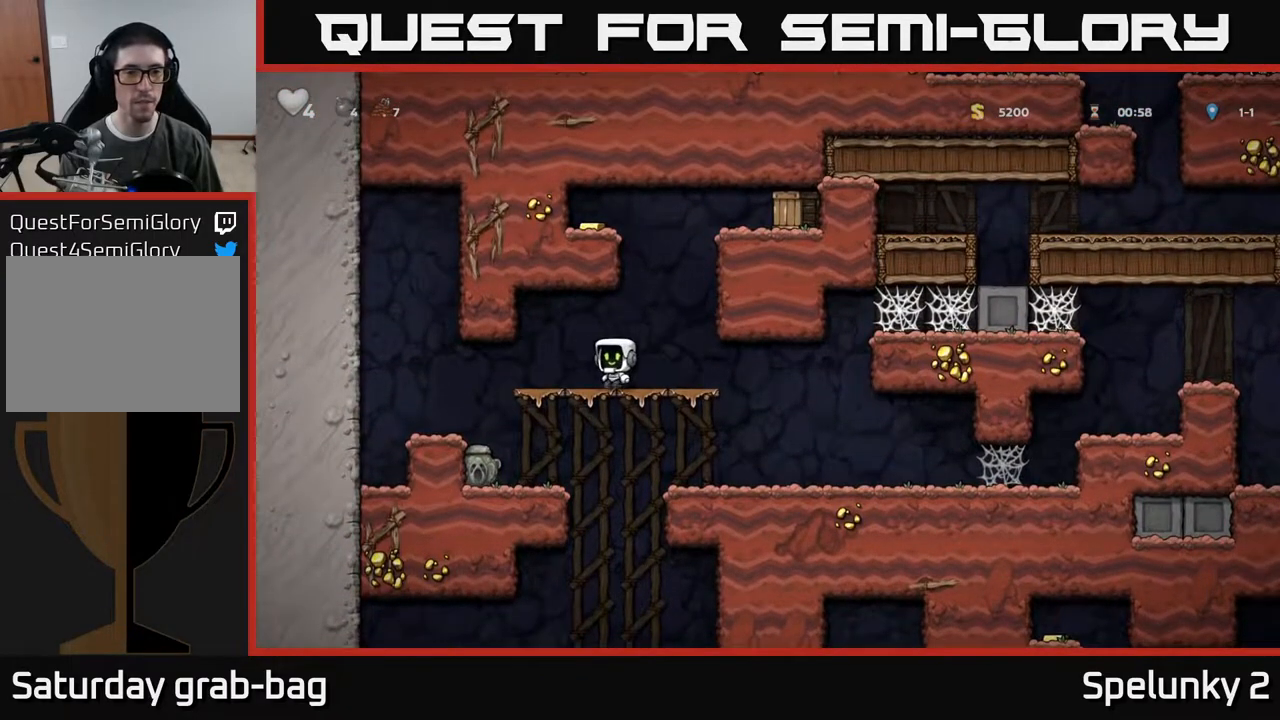
{"buttons": ["DPAD_UP"], "left_stick": "center", "right_stick": "center", "events": [[17, "DPAD_RIGHT", "down"], [117, "DPAD_UP", "down"], [150, "DPAD_RIGHT", "up"]]}
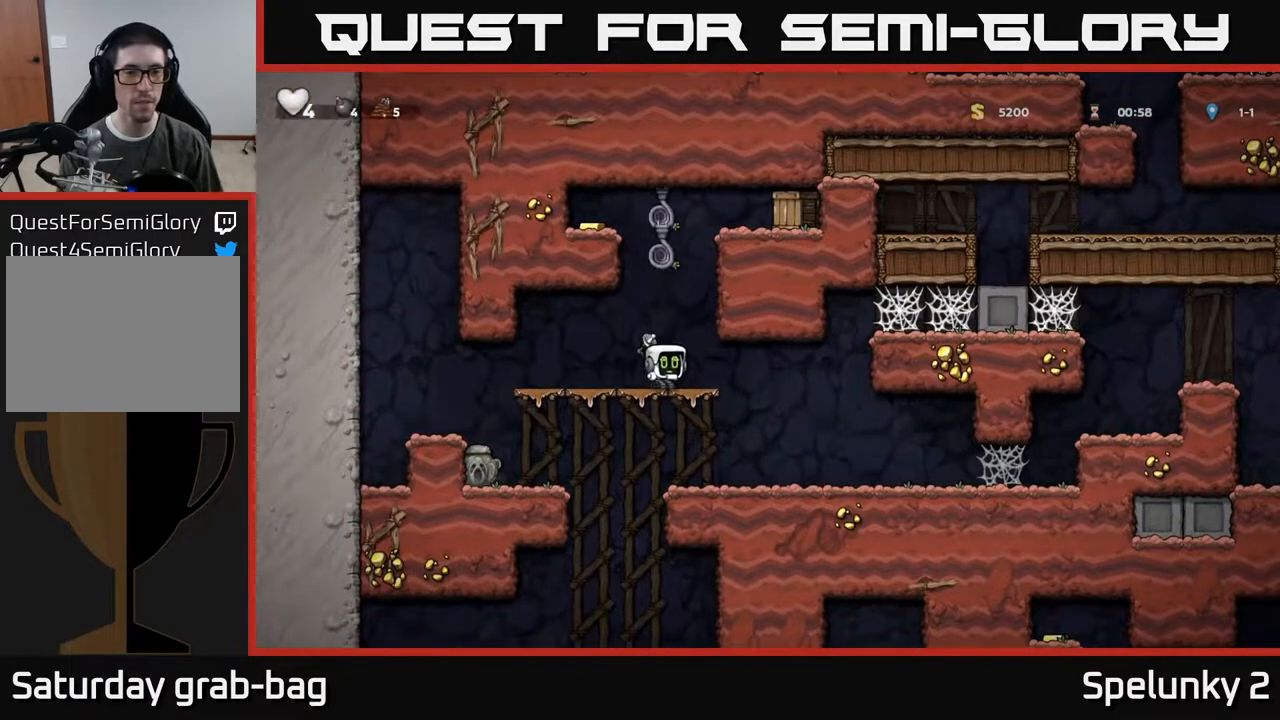
{"buttons": [], "left_stick": "center", "right_stick": "center", "events": [[67, "DPAD_UP", "up"]]}
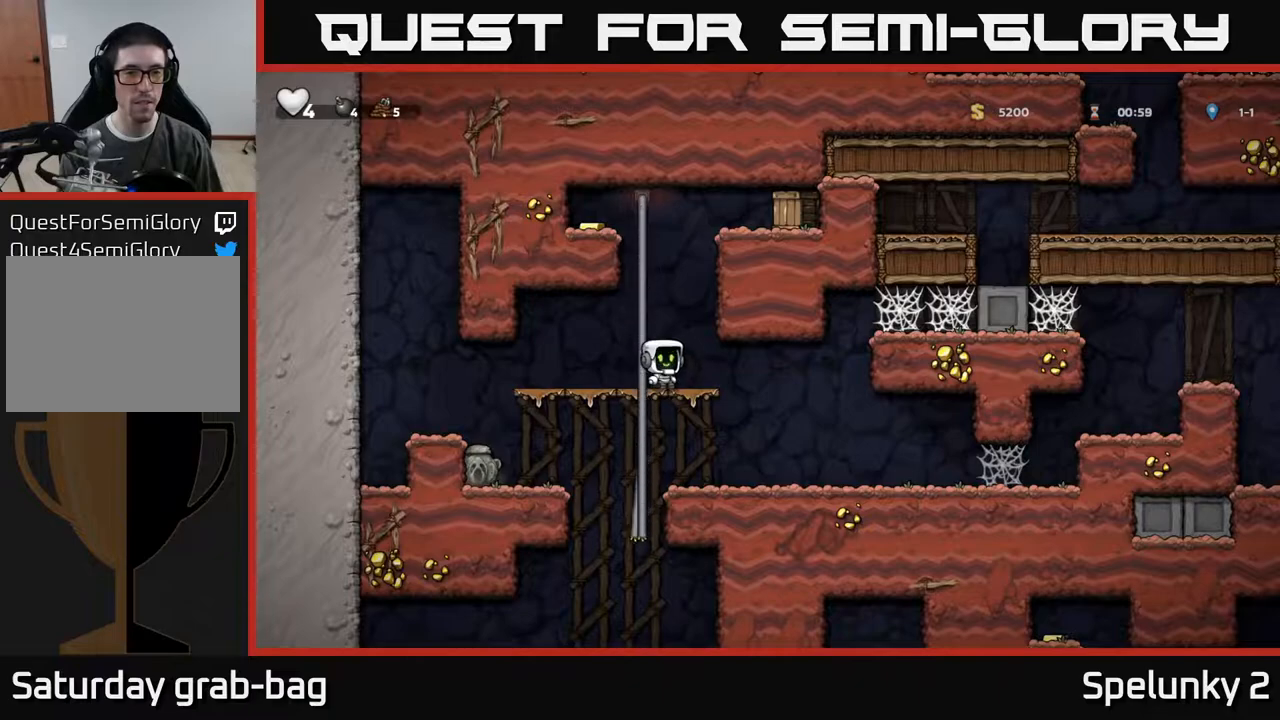
{"buttons": ["DPAD_UP"], "left_stick": "center", "right_stick": "center", "events": [[200, "DPAD_LEFT", "down"], [200, "DPAD_UP", "down"], [250, "DPAD_LEFT", "up"]]}
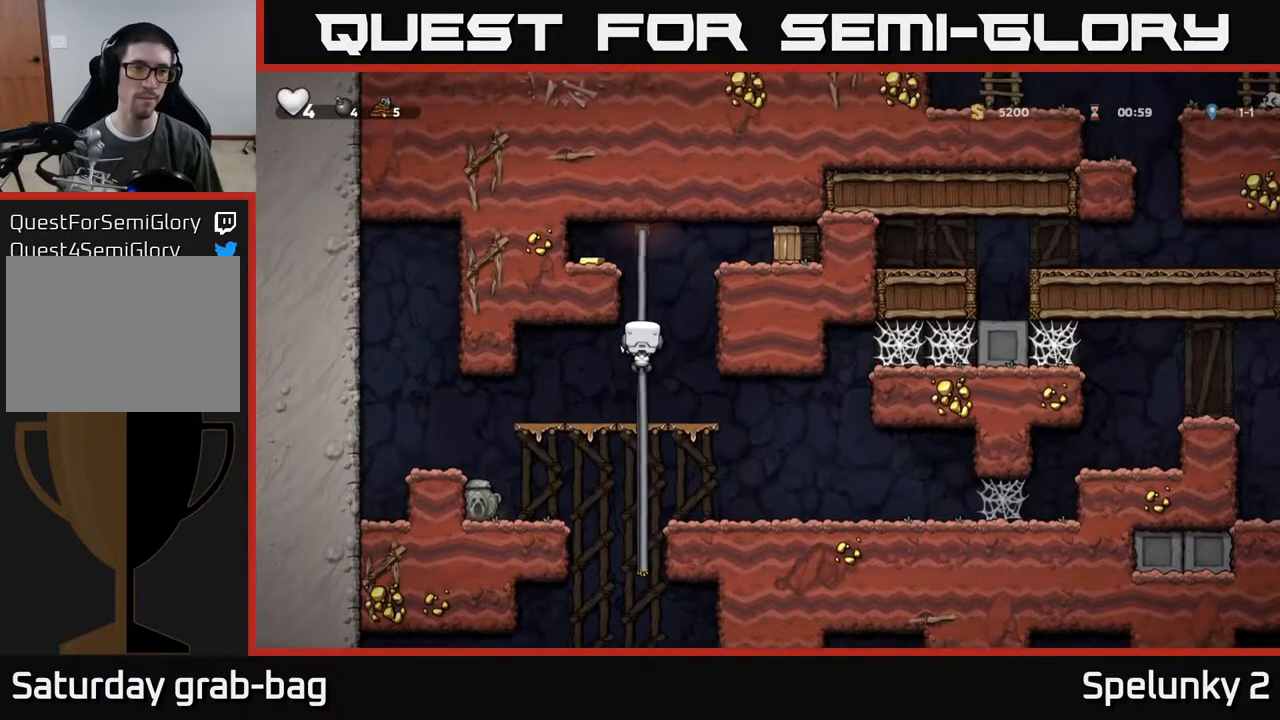
{"buttons": ["A", "DPAD_RIGHT"], "left_stick": "center", "right_stick": "center", "events": [[233, "A", "down"], [250, "DPAD_RIGHT", "down"], [267, "DPAD_UP", "up"], [350, "X", "down"], [500, "X", "up"]]}
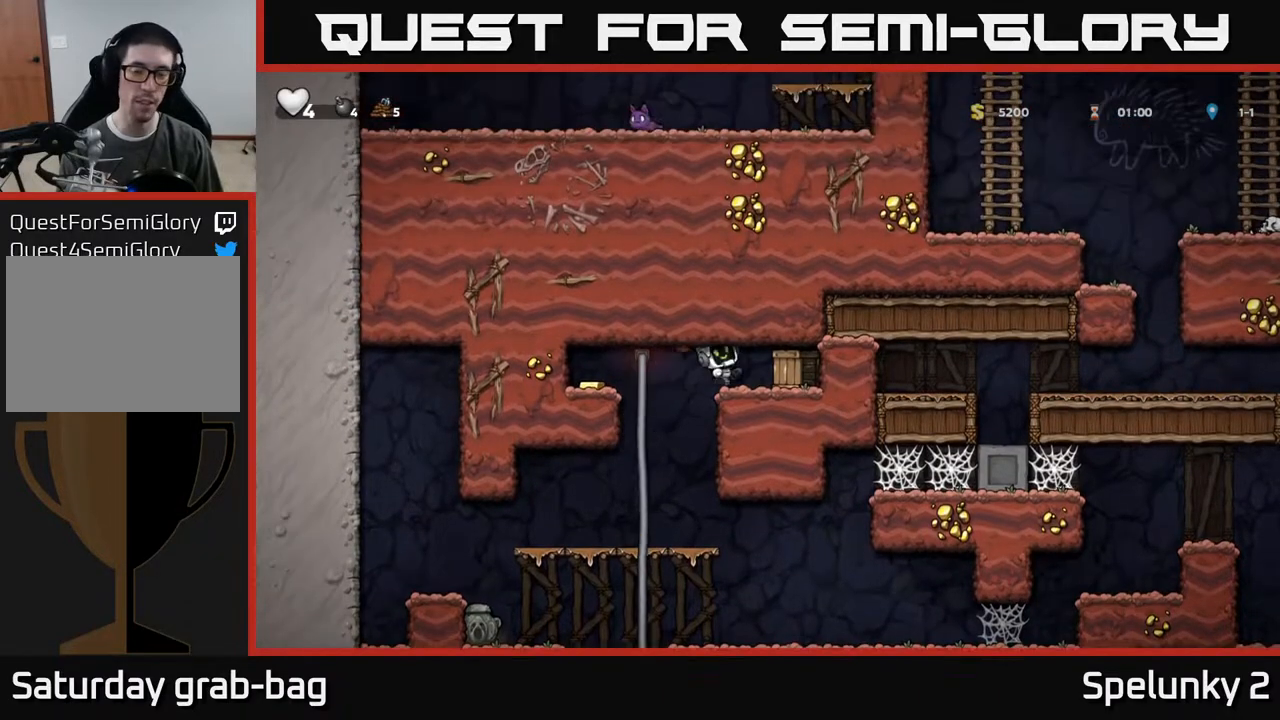
{"buttons": ["DPAD_RIGHT"], "left_stick": "center", "right_stick": "center", "events": [[17, "A", "up"], [83, "DPAD_RIGHT", "up"], [367, "DPAD_RIGHT", "down"]]}
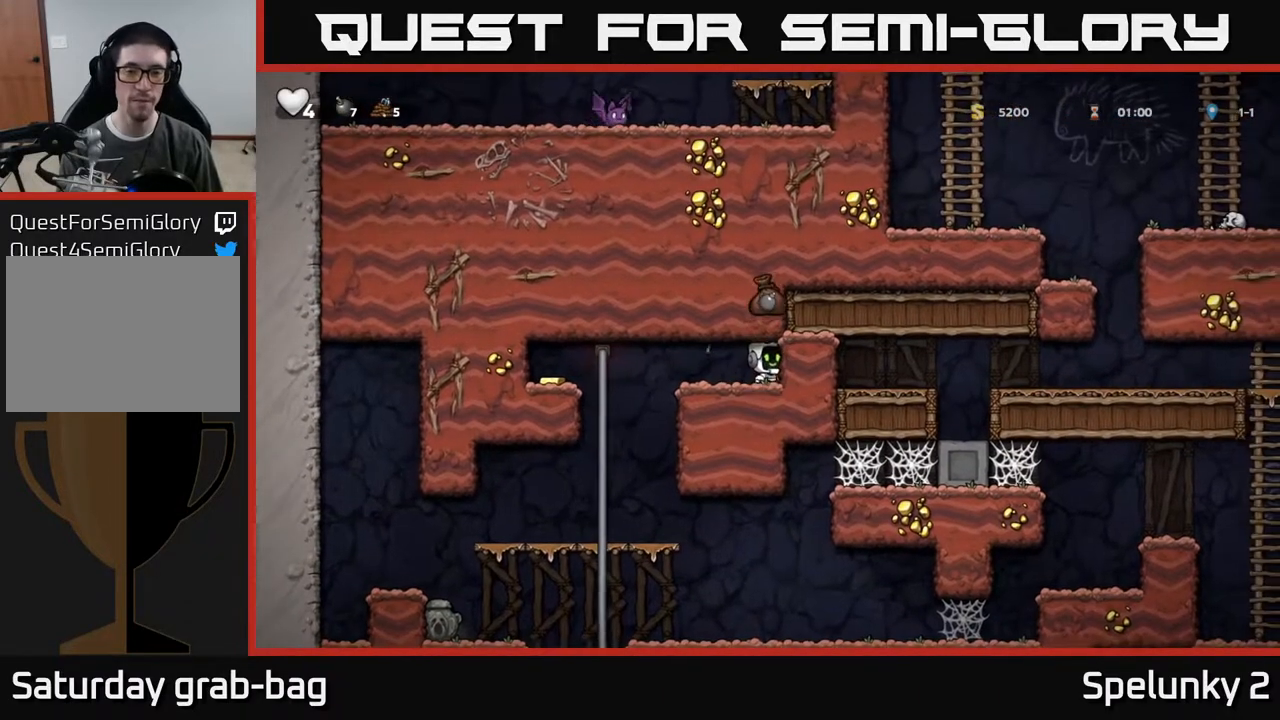
{"buttons": ["DPAD_UP"], "left_stick": "center", "right_stick": "center", "events": [[17, "DPAD_RIGHT", "up"], [67, "DPAD_LEFT", "down"], [417, "DPAD_UP", "down"], [433, "DPAD_LEFT", "up"]]}
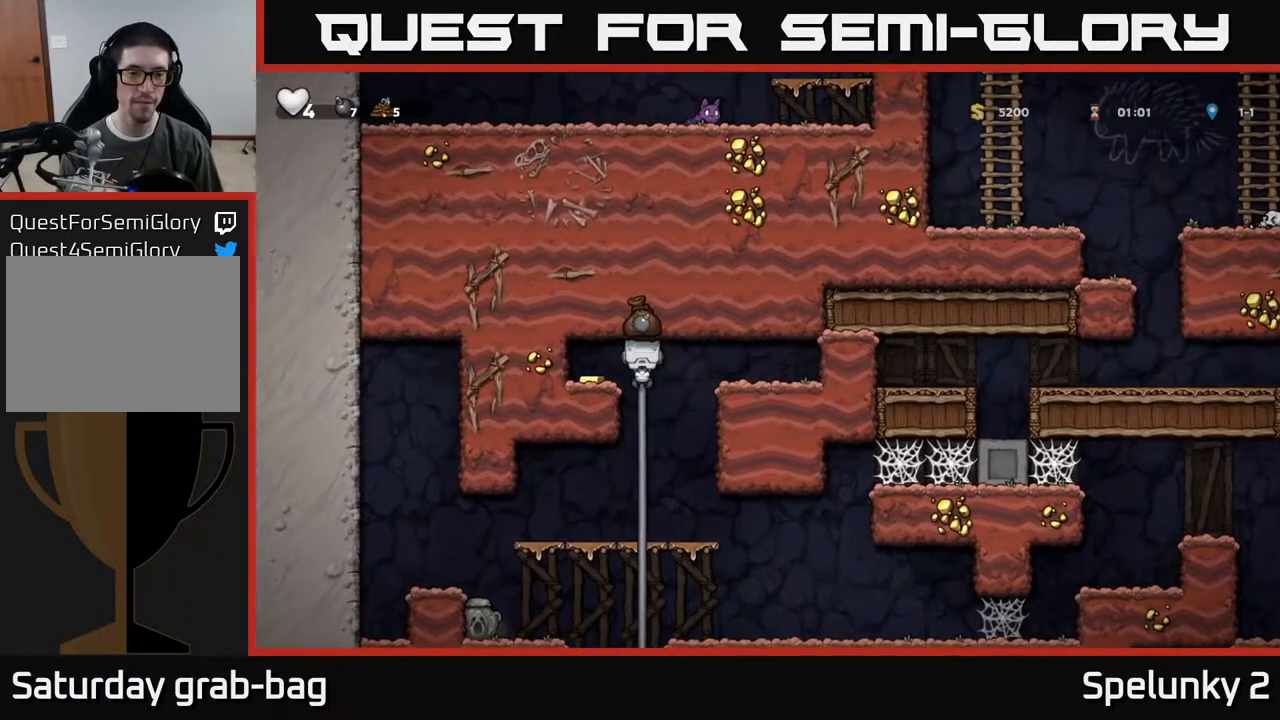
{"buttons": ["A", "DPAD_LEFT"], "left_stick": "center", "right_stick": "center", "events": [[67, "DPAD_UP", "up"], [83, "DPAD_LEFT", "down"], [133, "DPAD_DOWN", "down"], [150, "DPAD_LEFT", "up"], [467, "DPAD_DOWN", "up"], [500, "A", "down"], [500, "DPAD_LEFT", "down"]]}
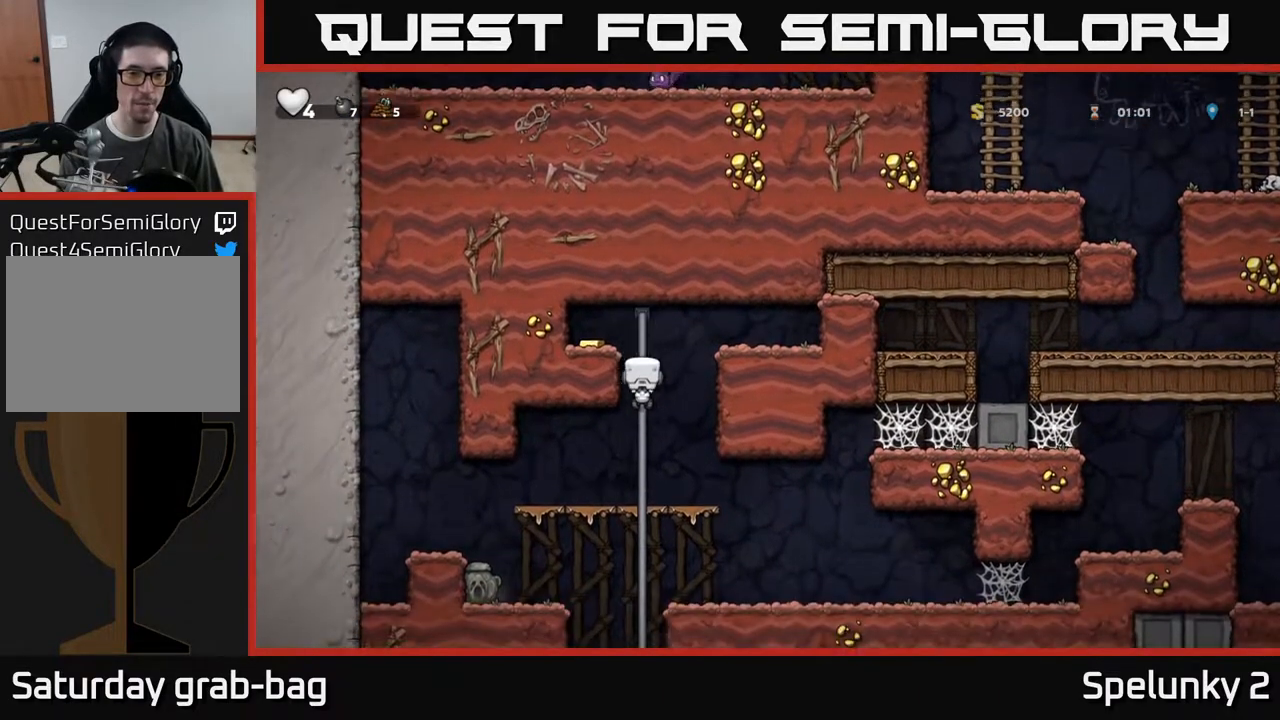
{"buttons": ["DPAD_RIGHT"], "left_stick": "center", "right_stick": "center", "events": [[217, "A", "up"], [350, "DPAD_LEFT", "up"], [400, "DPAD_RIGHT", "down"]]}
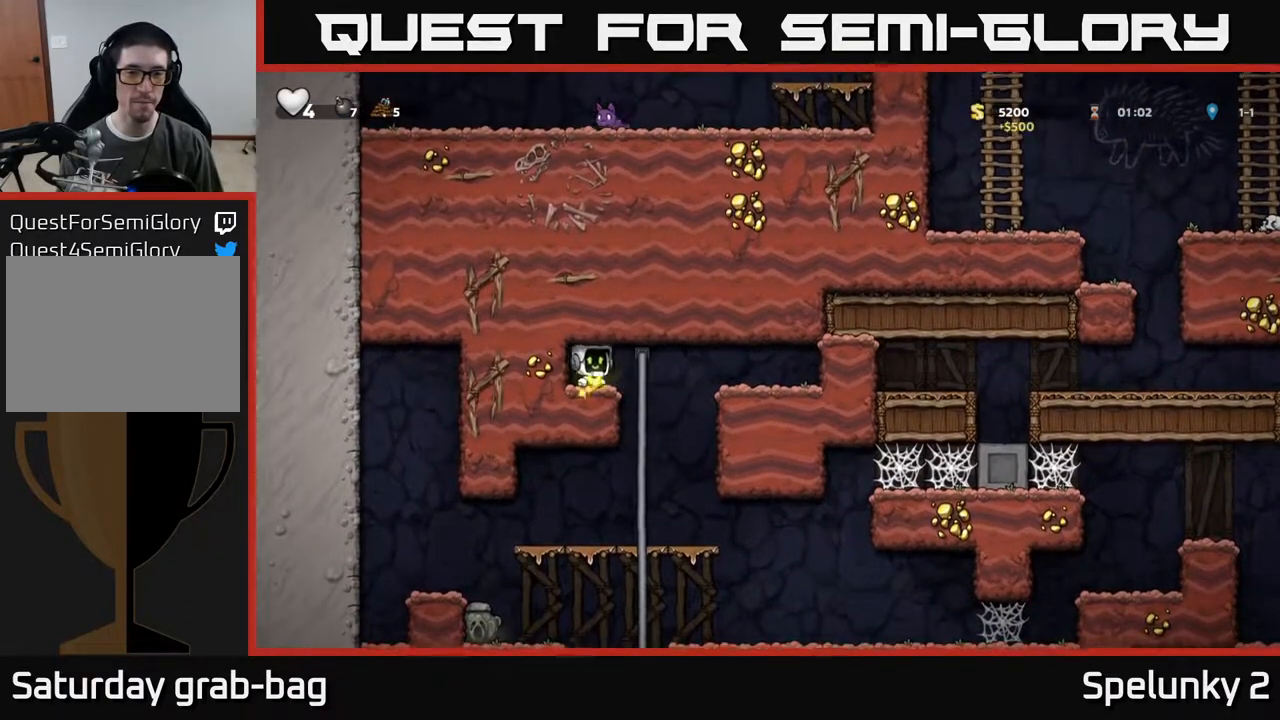
{"buttons": [], "left_stick": "center", "right_stick": "center", "events": [[83, "DPAD_UP", "down"], [100, "DPAD_RIGHT", "up"], [183, "DPAD_UP", "up"], [233, "DPAD_DOWN", "down"], [300, "A", "down"], [467, "A", "up"], [500, "DPAD_DOWN", "up"]]}
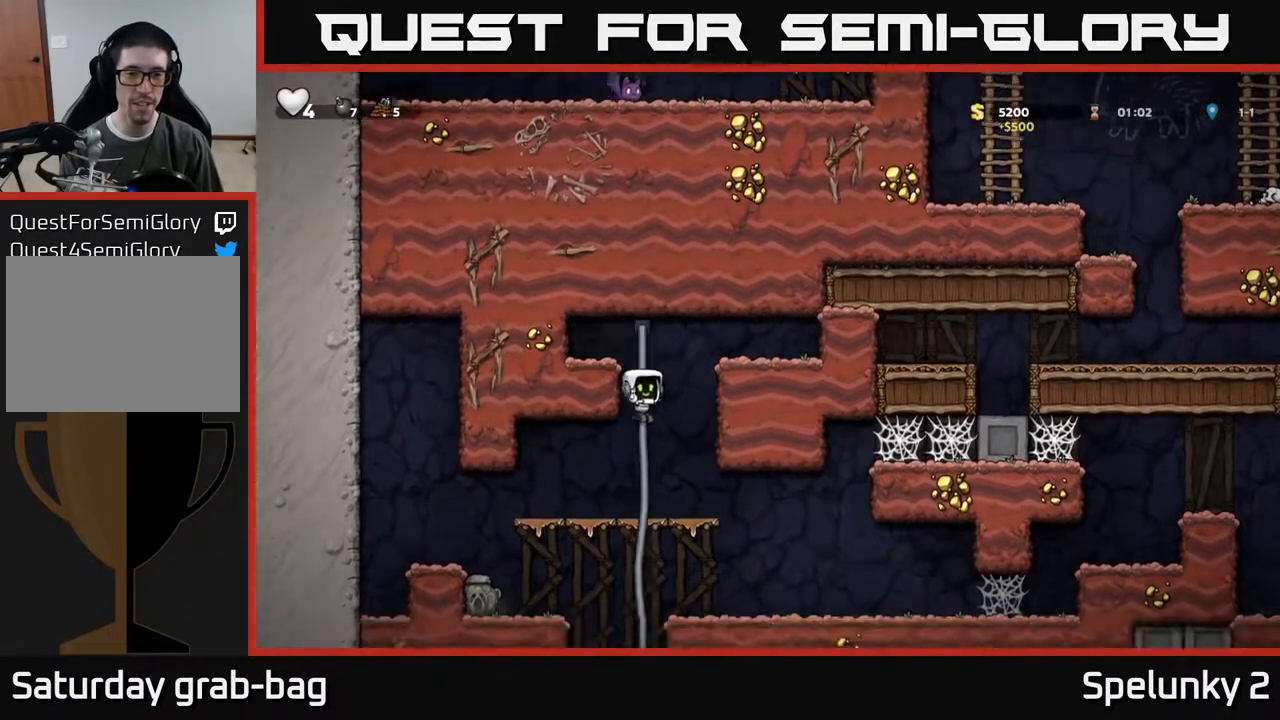
{"buttons": [], "left_stick": "center", "right_stick": "center", "events": [[150, "DPAD_UP", "down"], [333, "DPAD_UP", "up"]]}
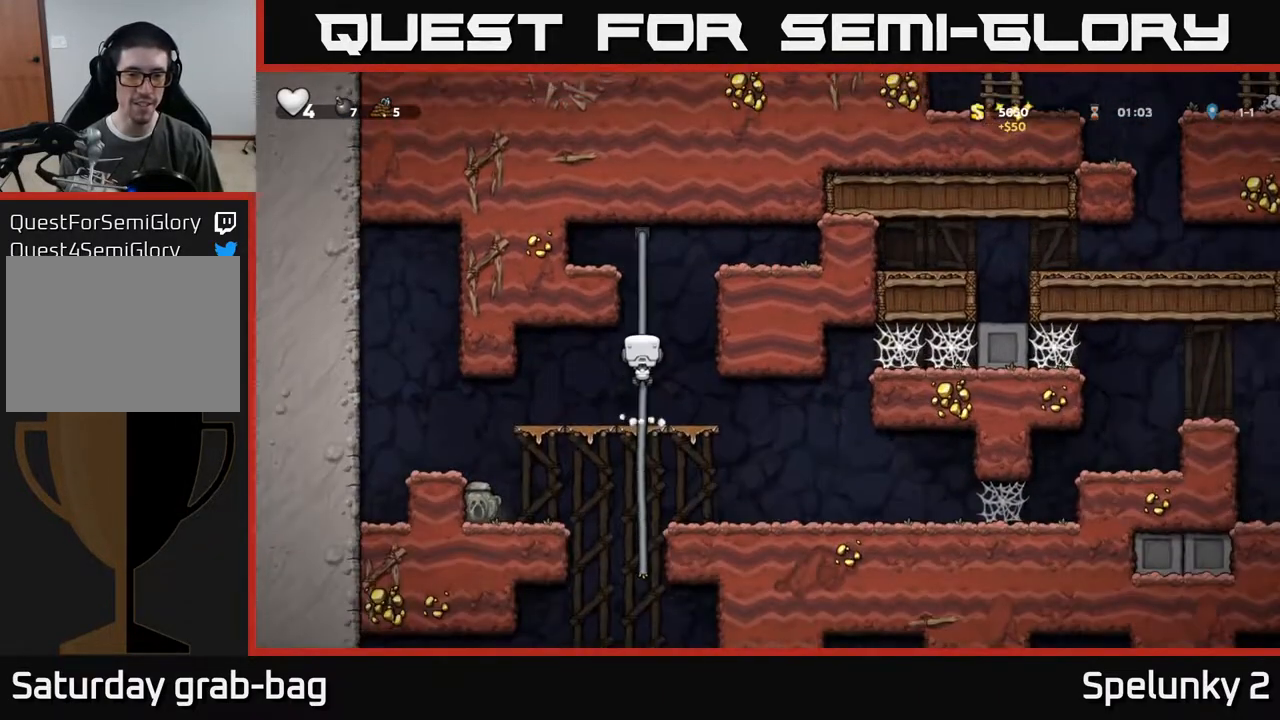
{"buttons": [], "left_stick": "center", "right_stick": "center", "events": [[183, "A", "down"], [250, "A", "up"], [250, "DPAD_LEFT", "down"], [400, "DPAD_LEFT", "up"]]}
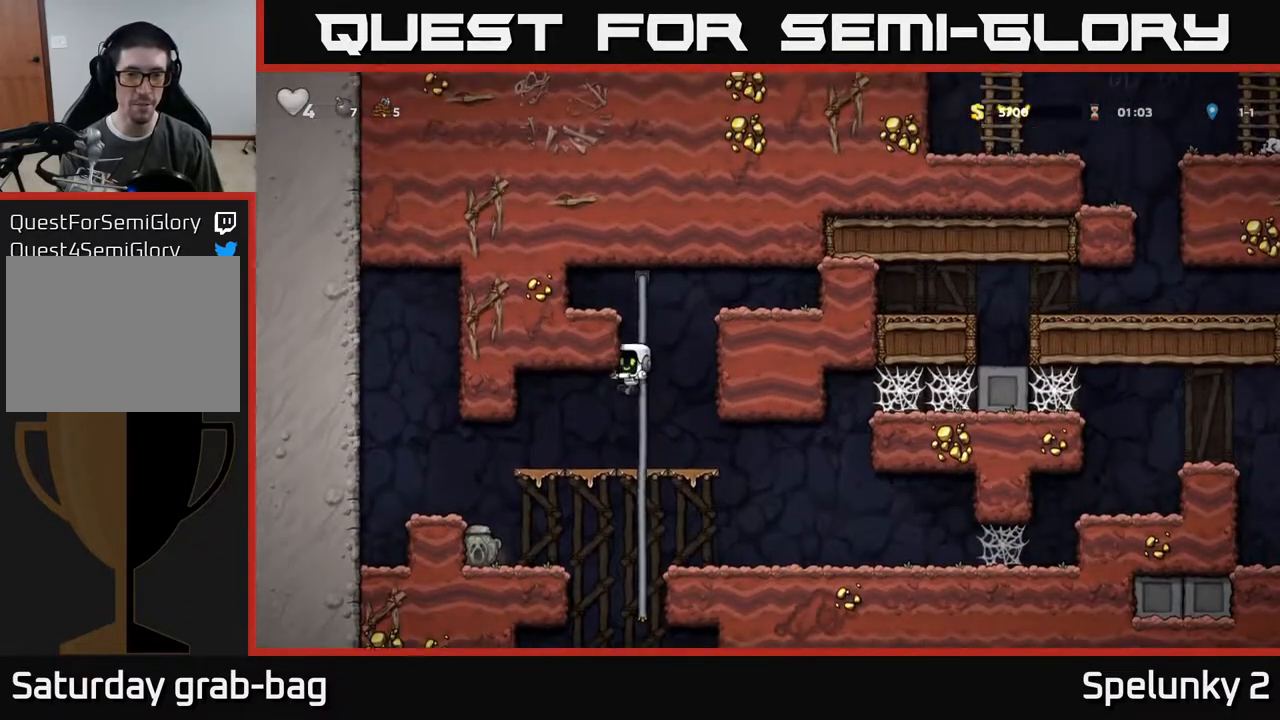
{"buttons": [], "left_stick": "center", "right_stick": "center", "events": [[167, "DPAD_LEFT", "down"], [417, "DPAD_LEFT", "up"]]}
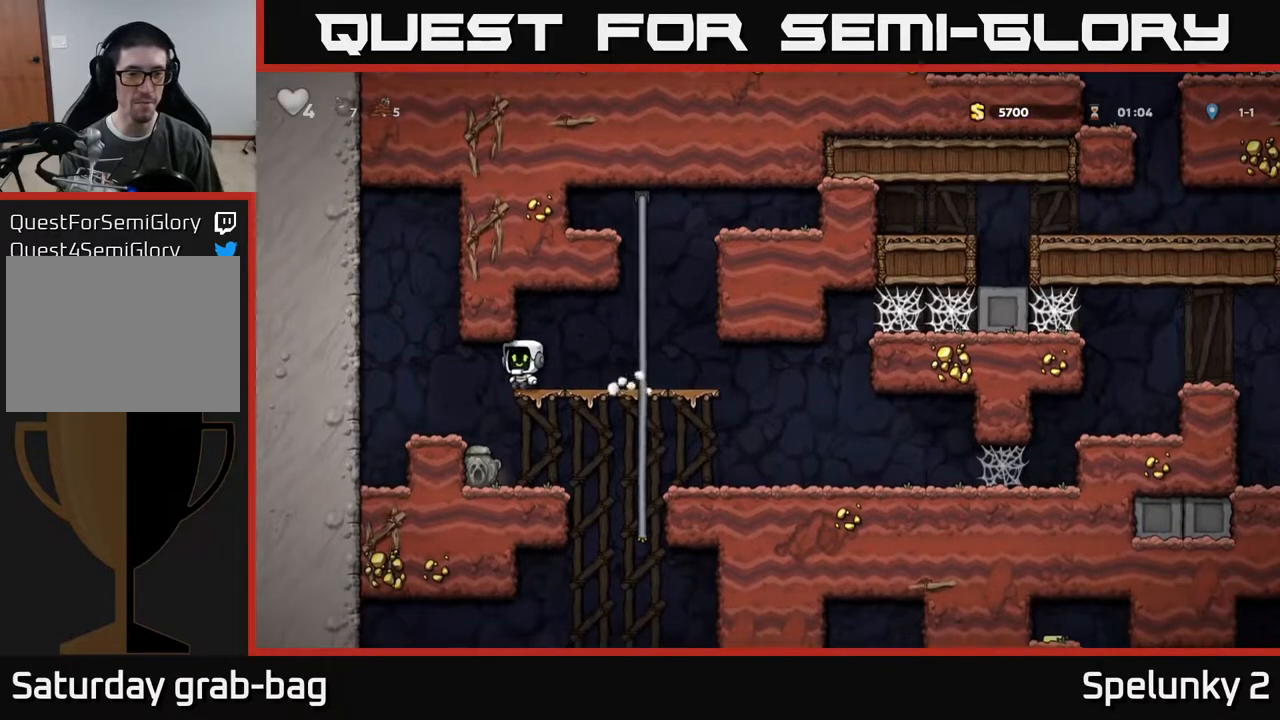
{"buttons": [], "left_stick": "center", "right_stick": "center", "events": [[433, "DPAD_LEFT", "down"], [500, "DPAD_LEFT", "up"]]}
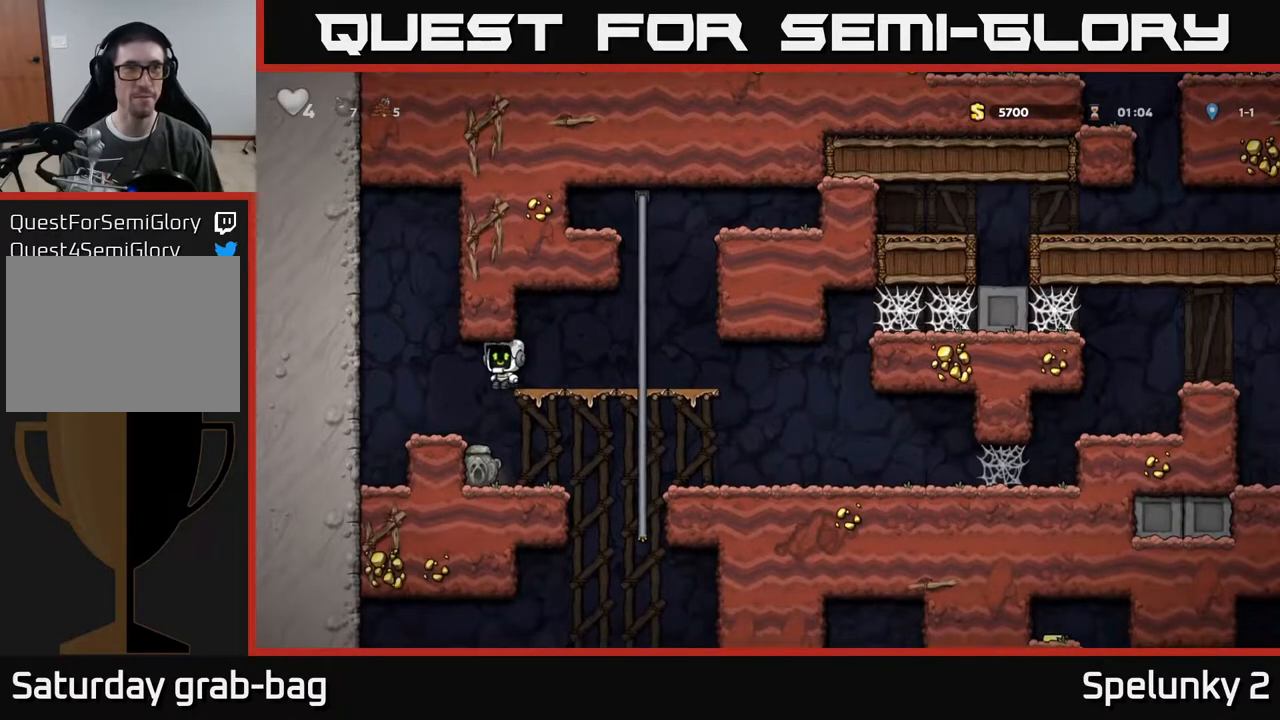
{"buttons": [], "left_stick": "center", "right_stick": "center", "events": []}
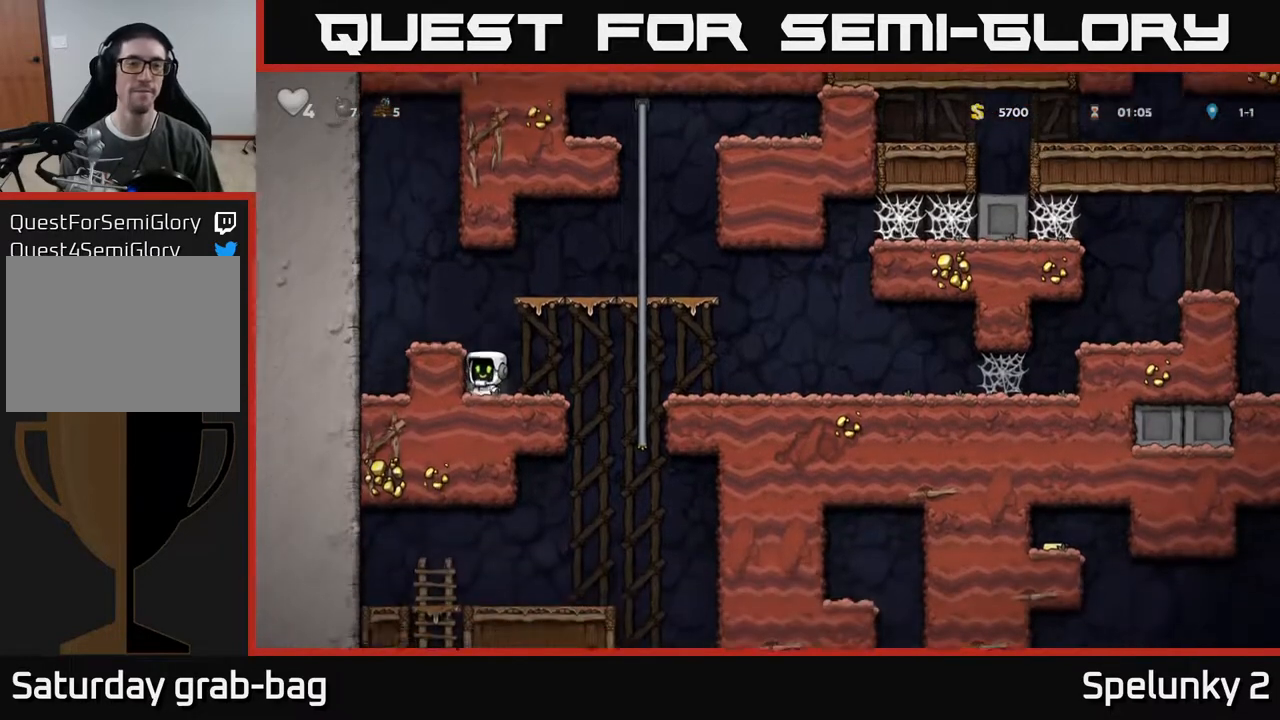
{"buttons": ["DPAD_RIGHT"], "left_stick": "center", "right_stick": "center", "events": [[333, "DPAD_RIGHT", "down"]]}
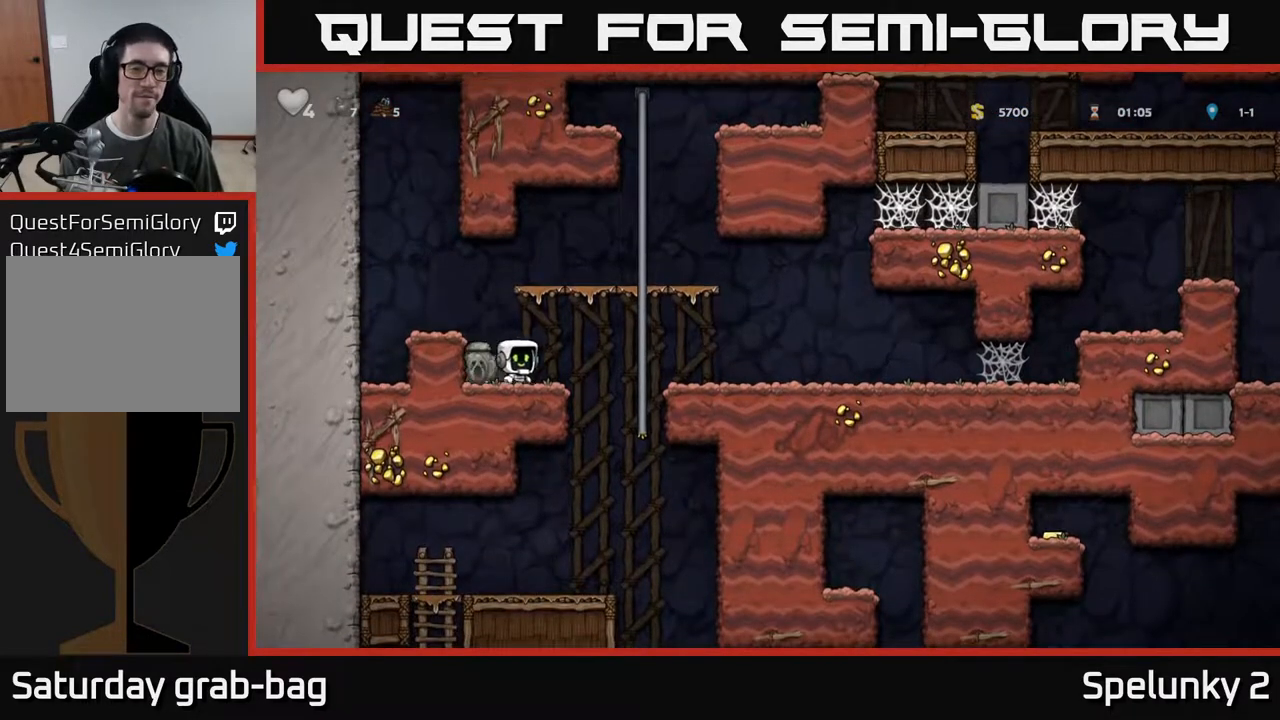
{"buttons": ["DPAD_RIGHT"], "left_stick": "center", "right_stick": "center", "events": [[17, "A", "down"], [133, "A", "up"]]}
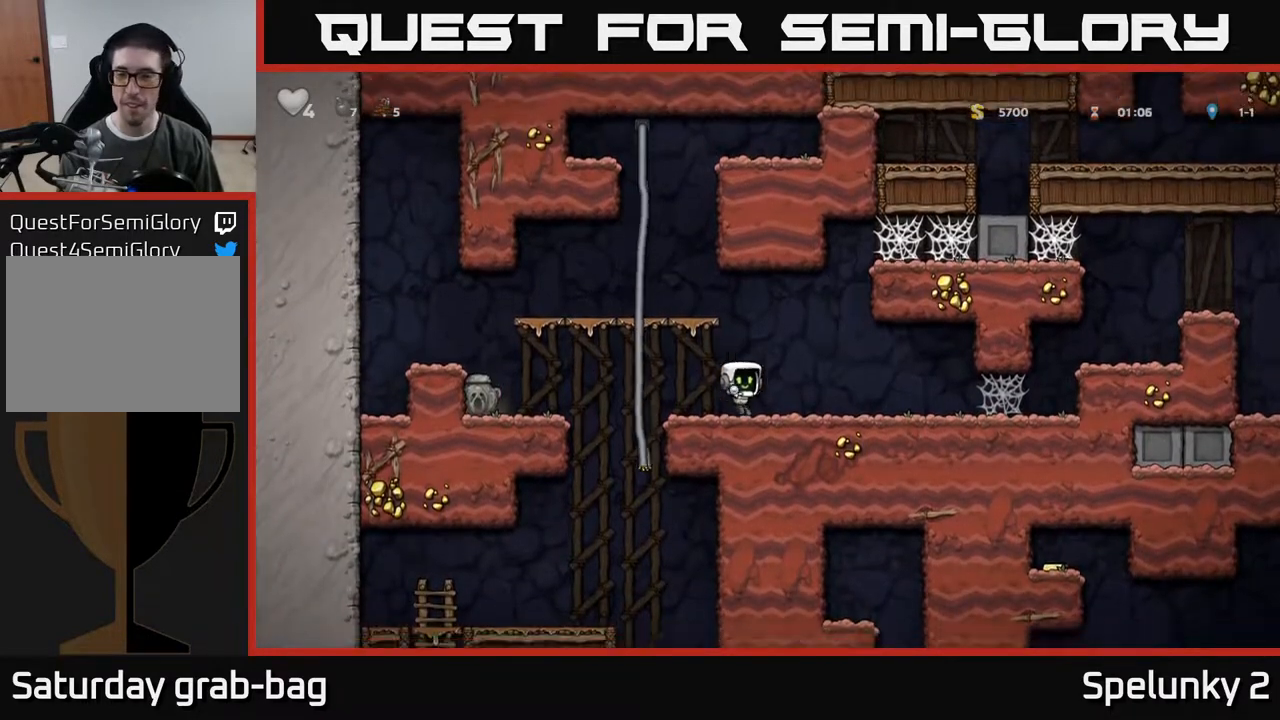
{"buttons": ["DPAD_RIGHT"], "left_stick": "center", "right_stick": "center", "events": []}
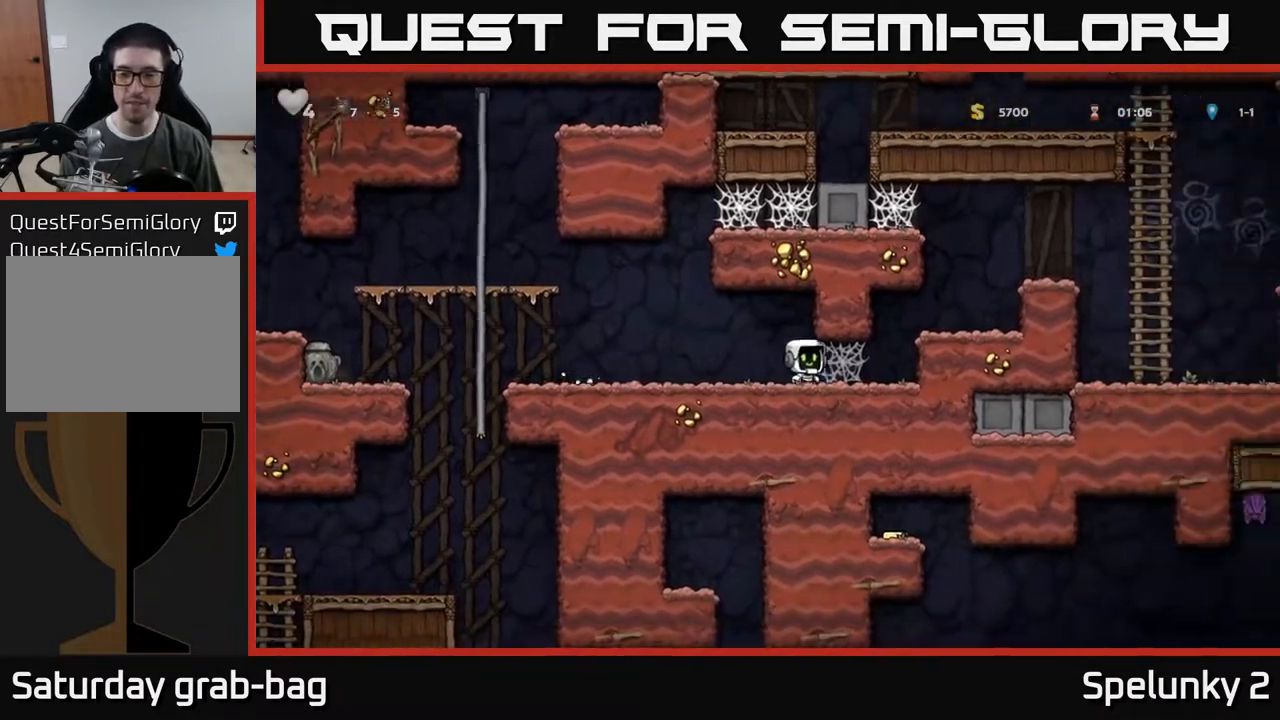
{"buttons": ["DPAD_RIGHT"], "left_stick": "center", "right_stick": "center", "events": [[67, "A", "down"], [167, "A", "up"], [250, "A", "down"], [317, "A", "up"], [400, "A", "down"], [467, "A", "up"]]}
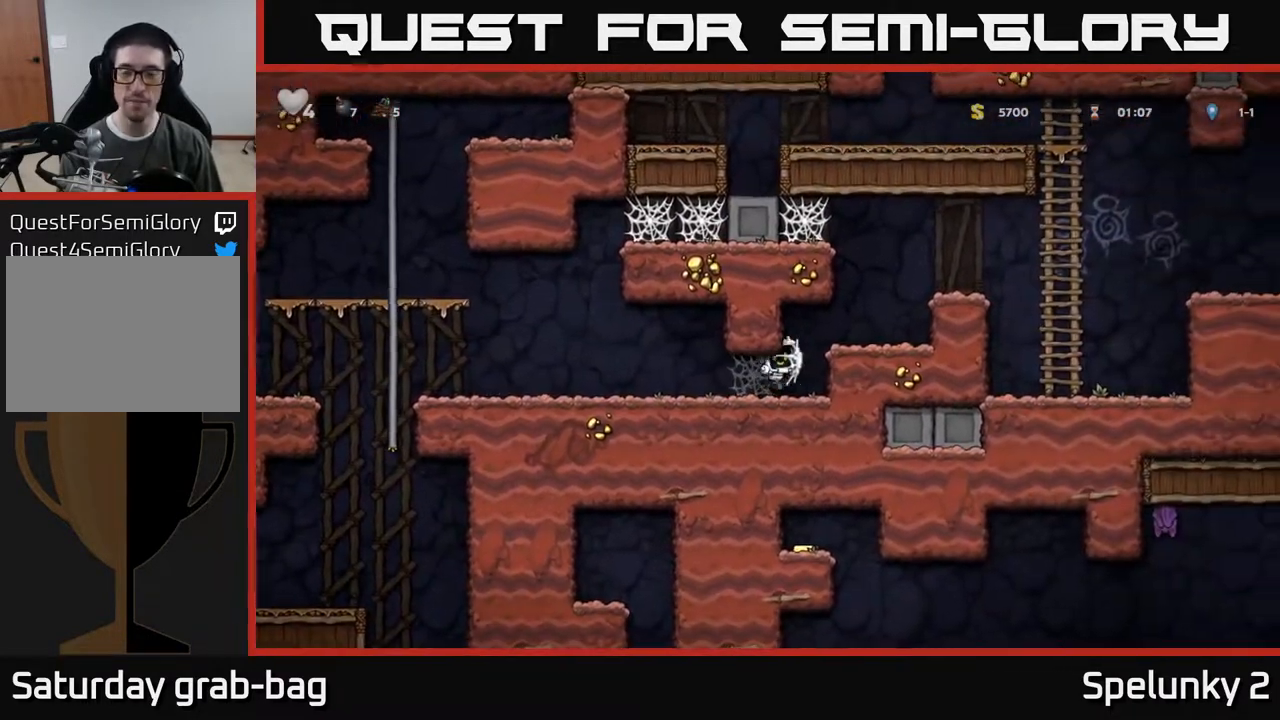
{"buttons": ["DPAD_RIGHT"], "left_stick": "center", "right_stick": "center", "events": [[150, "A", "down"], [300, "A", "up"]]}